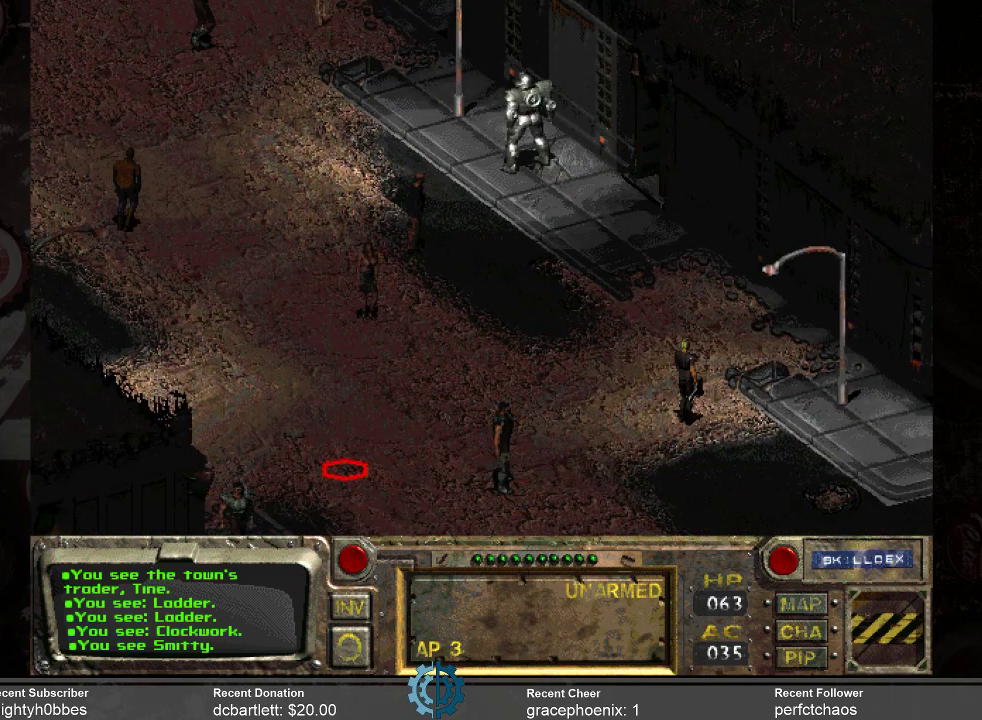
Gameplay with keyboard and mouse; each line is a JSON object with the keys and mouse buttons held at the frame after it. "events" lists presses ("down") and releases ("up") of ".", "/", "0", "1", "2", "3", "4", "5", "6", "7", "8", "9", "a", "alt_l", "alt_r", "b", "backslash", "backspace", "c", "caps_lock", "comma", "ctrl_l", "ctrl_r", "d", "e", "equals", "f", "g", "h", "i", "j", "k", "l", "lbracket", "m", "minus", "n", "o", "p", "q", "quote", "r", "rbracket", "return", "s", "semicolon", "shift_l", "shift_r", "space", "super_l", "super_r", "t", "tab", "tilde", "u", "v", "w", "x", "y", "z", "mouse_left" and "mouse_right" between this image and that frame as [ms after this image, input, new state], when the widget could be followed in between. "mouse_left", "mouse_right" = the "left", "right" buttons of the "mouse" list. No other keys are recorded. Not read: mouse_move.
{"keys": [], "mouse": [], "events": [[100, "mouse_left", "down"], [133, "mouse_left", "up"]]}
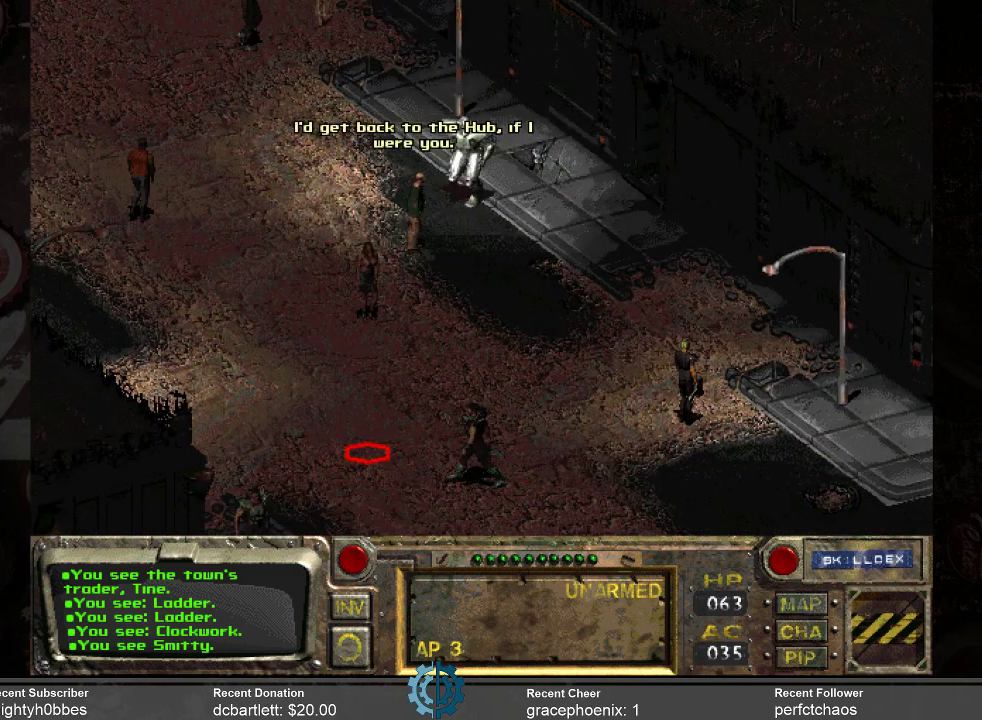
{"keys": [], "mouse": [], "events": []}
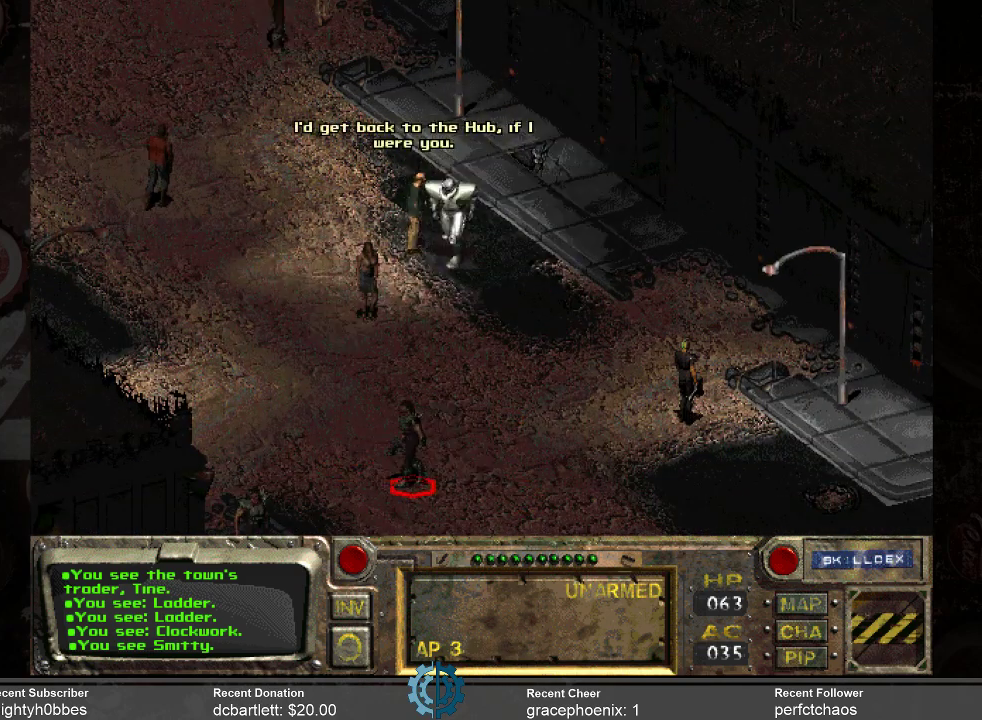
{"keys": [], "mouse": [], "events": []}
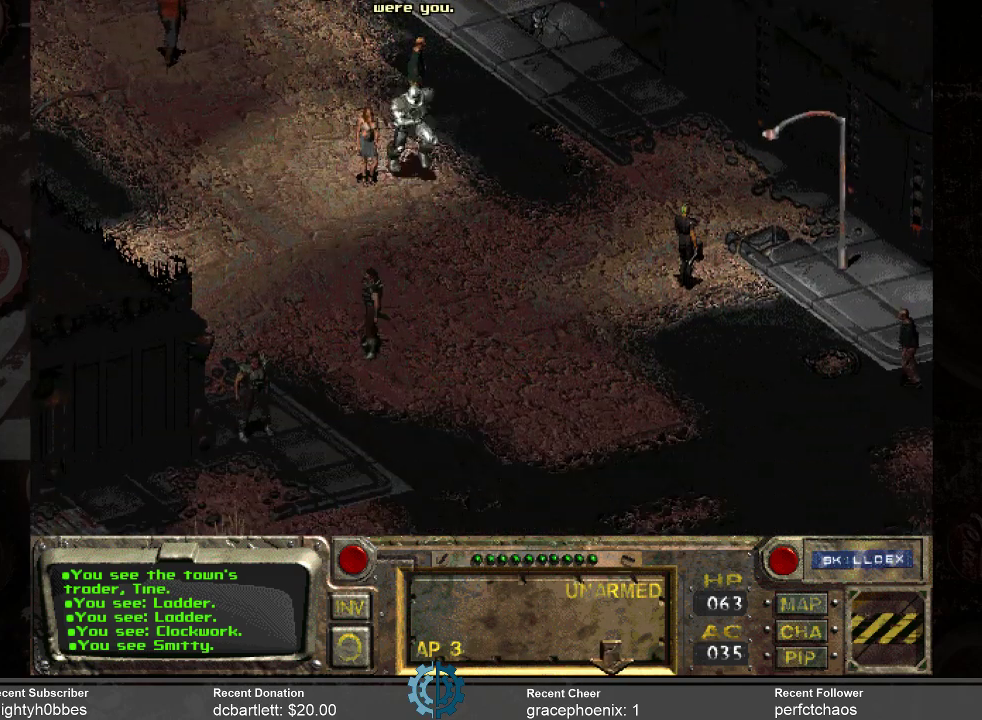
{"keys": [], "mouse": [], "events": []}
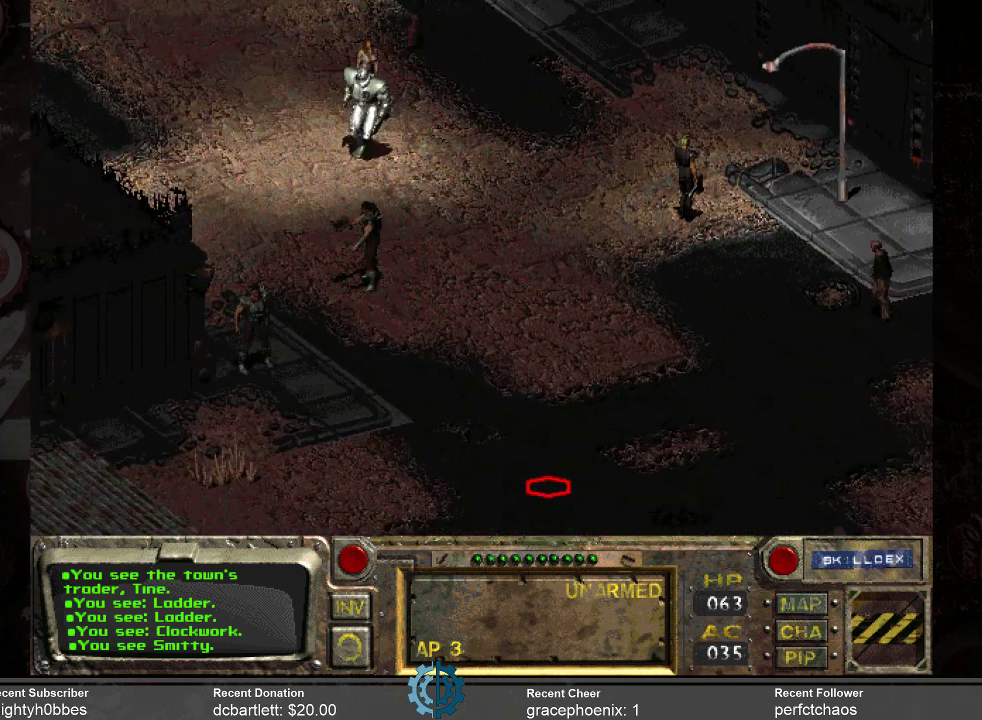
{"keys": [], "mouse": [], "events": [[166, "mouse_left", "down"], [266, "mouse_left", "up"]]}
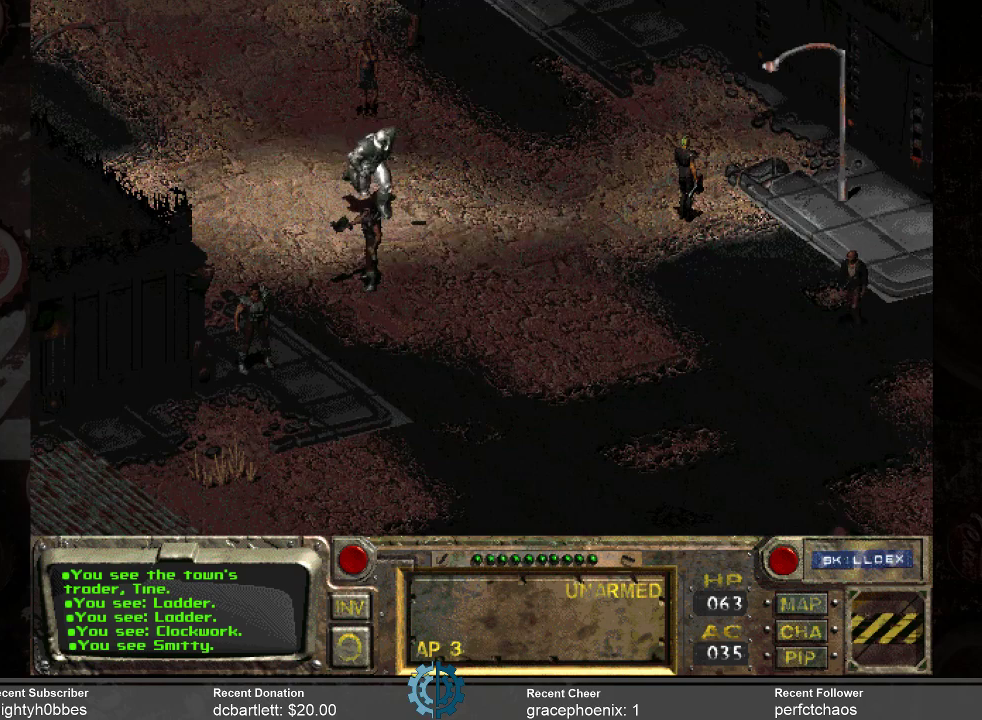
{"keys": [], "mouse": [], "events": []}
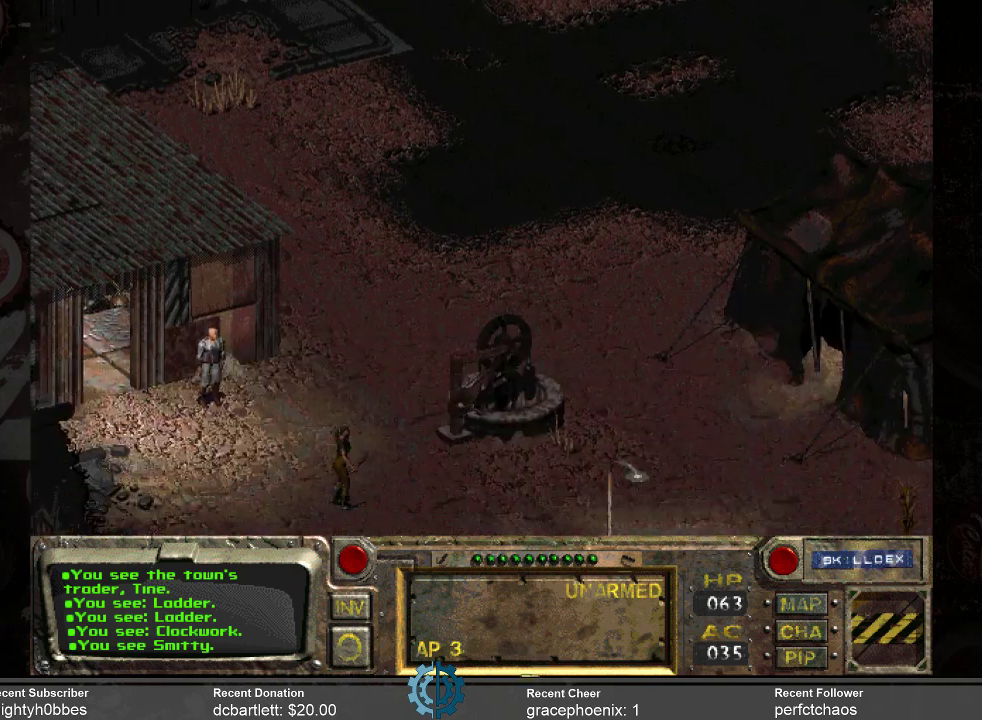
{"keys": [], "mouse": [], "events": []}
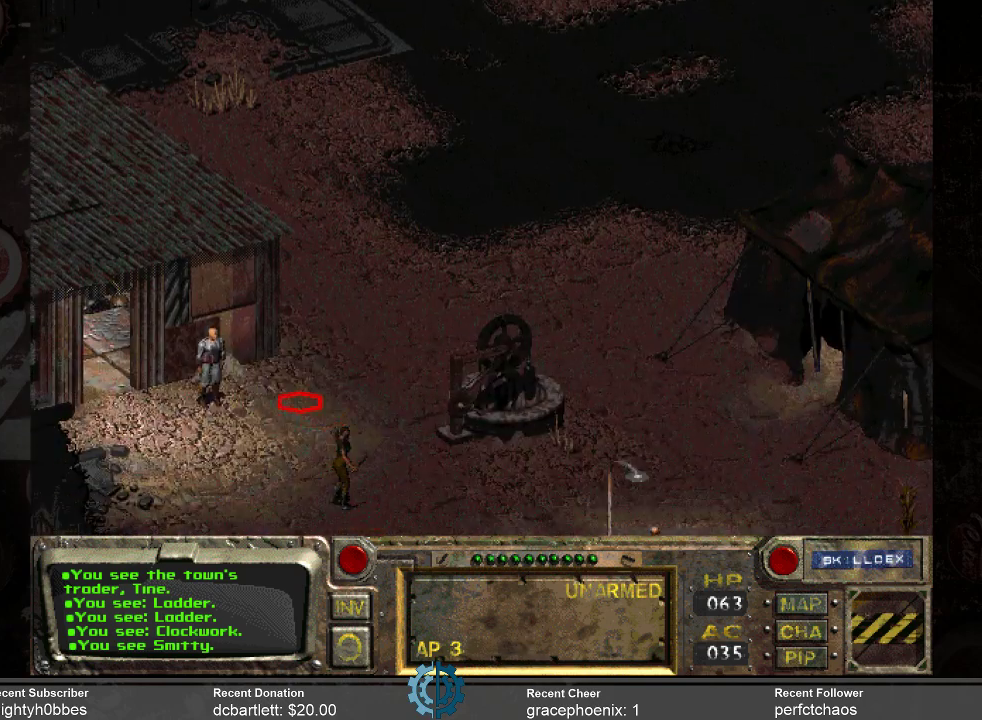
{"keys": [], "mouse": [], "events": [[266, "mouse_left", "down"], [400, "mouse_left", "up"]]}
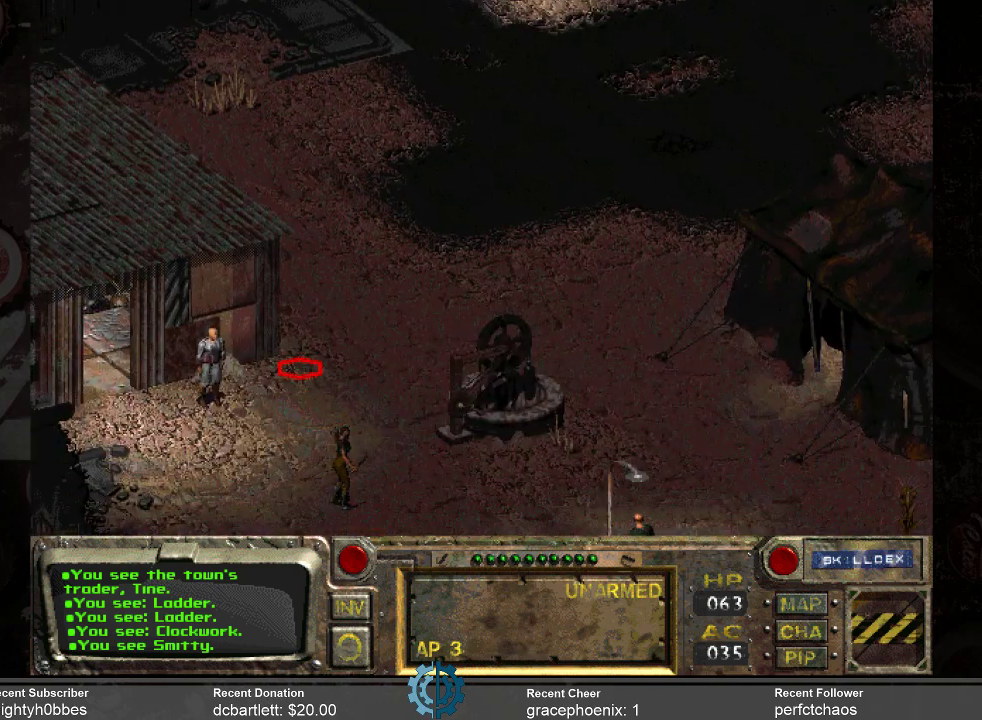
{"keys": [], "mouse": [], "events": []}
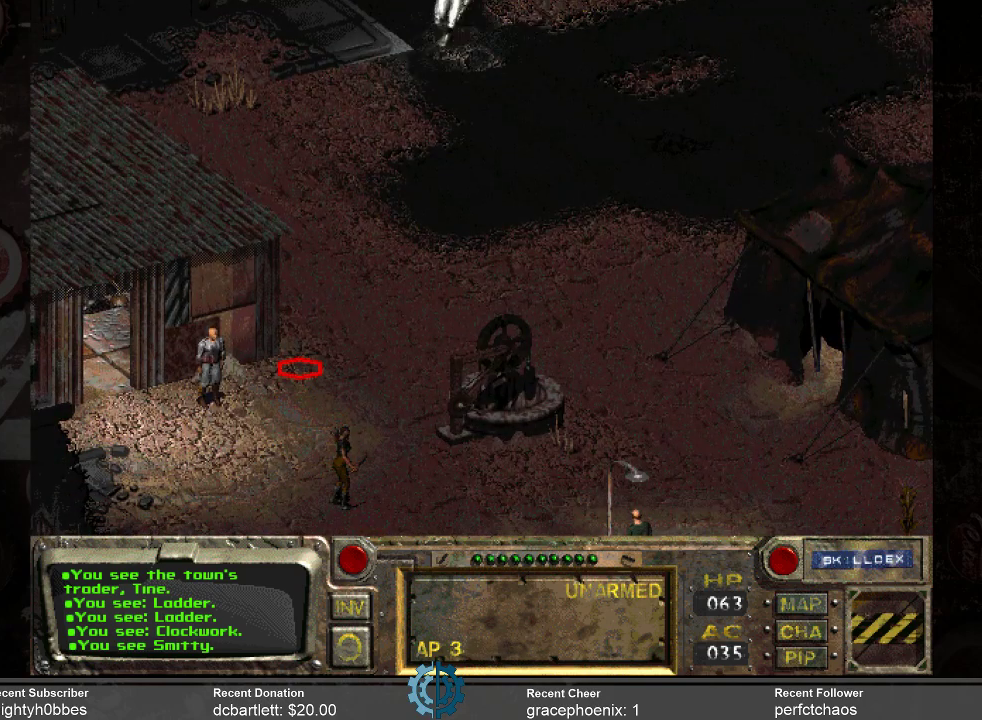
{"keys": [], "mouse": [], "events": []}
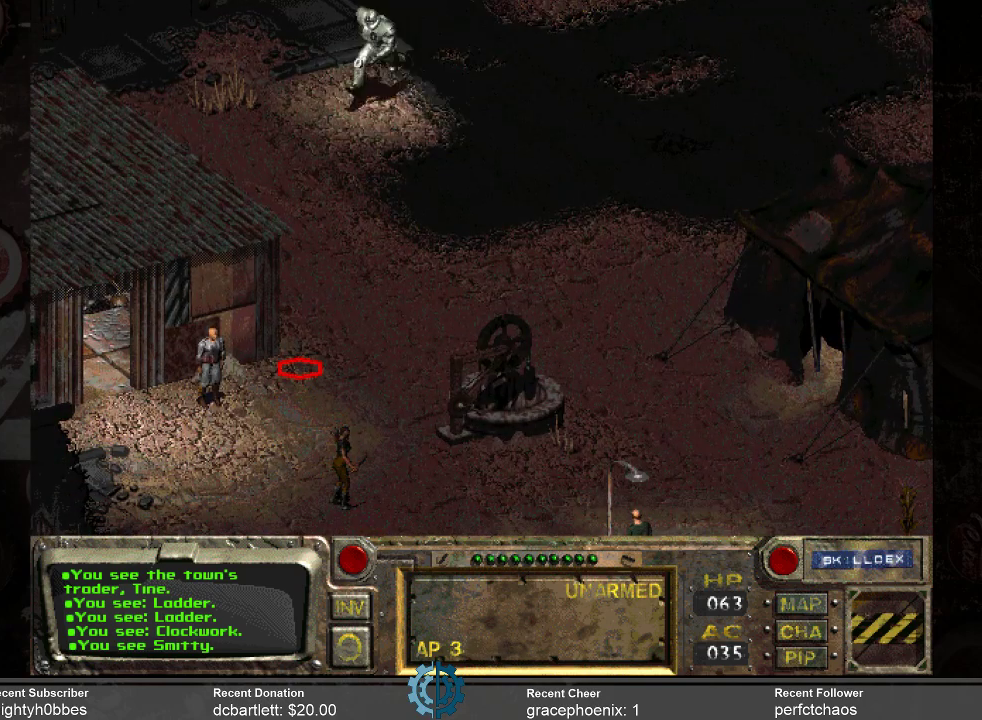
{"keys": [], "mouse": [], "events": []}
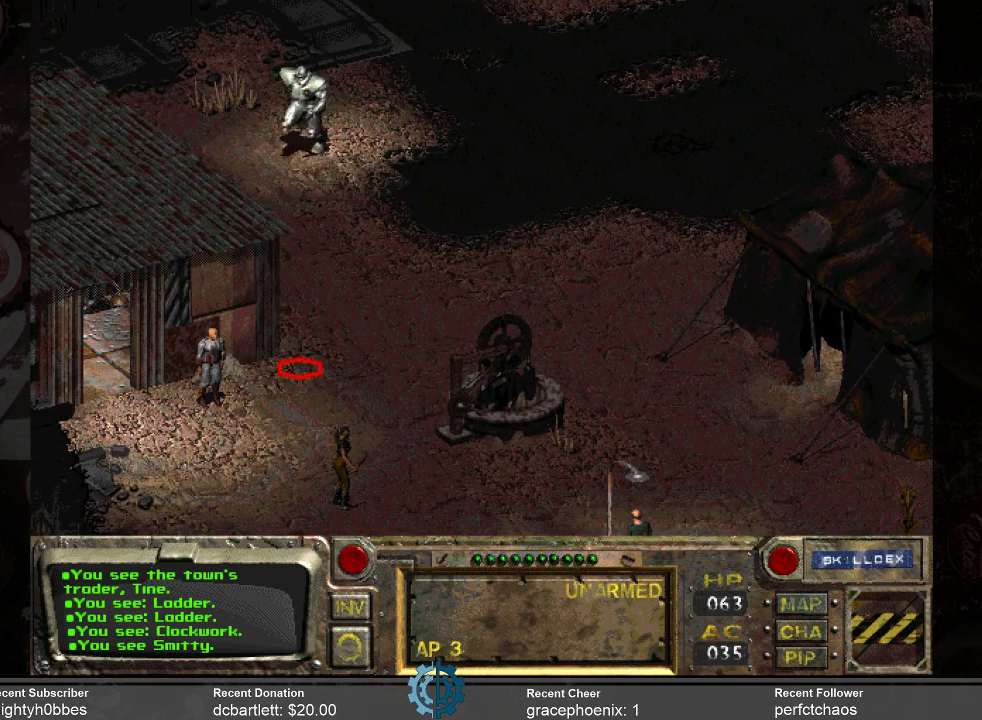
{"keys": [], "mouse": [], "events": []}
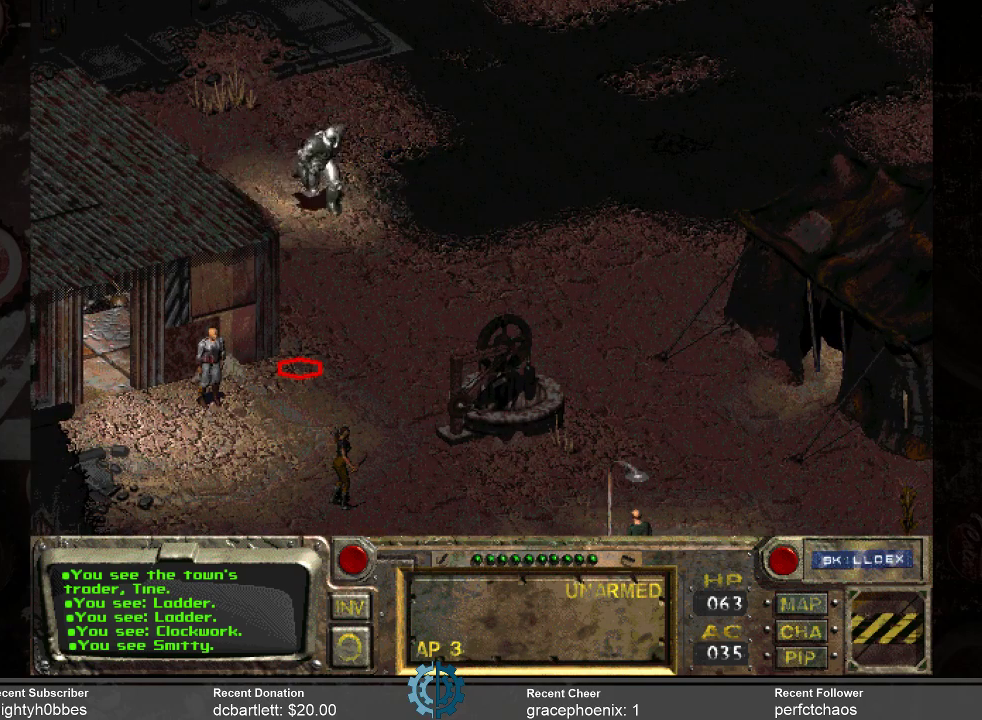
{"keys": [], "mouse": [], "events": []}
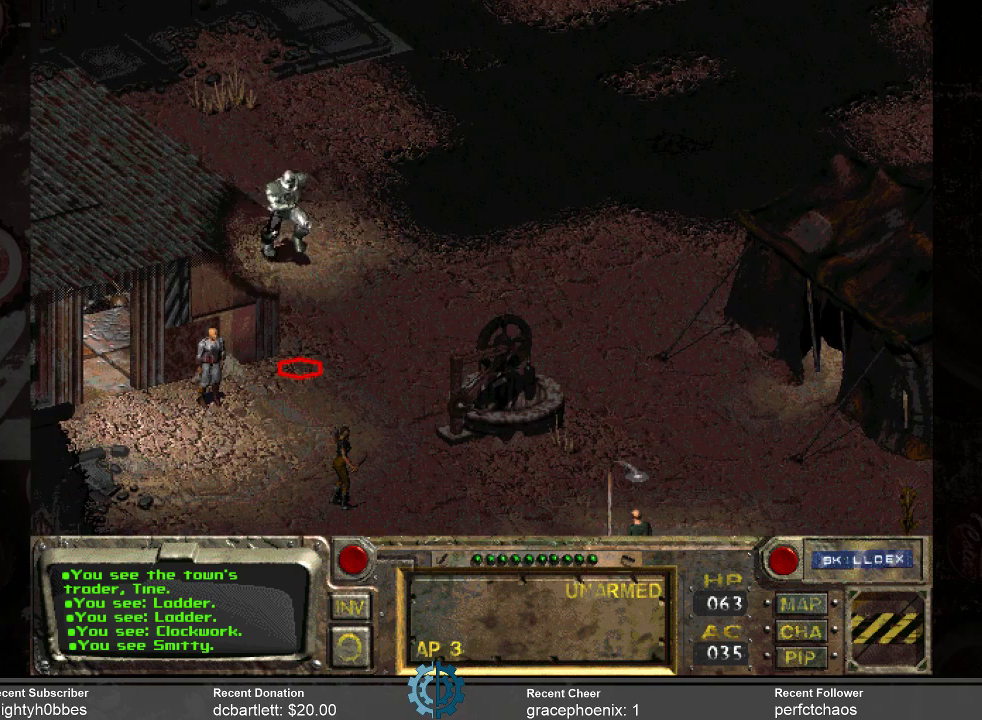
{"keys": [], "mouse": ["left"], "events": [[500, "mouse_left", "down"]]}
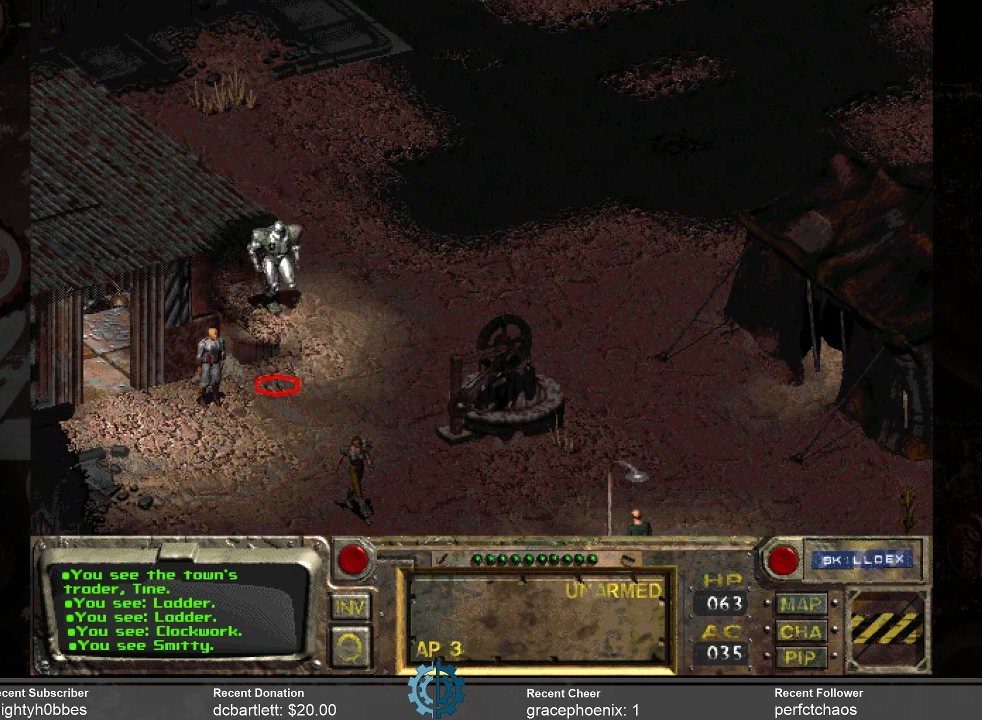
{"keys": [], "mouse": ["right"], "events": [[133, "mouse_left", "up"], [500, "mouse_right", "down"]]}
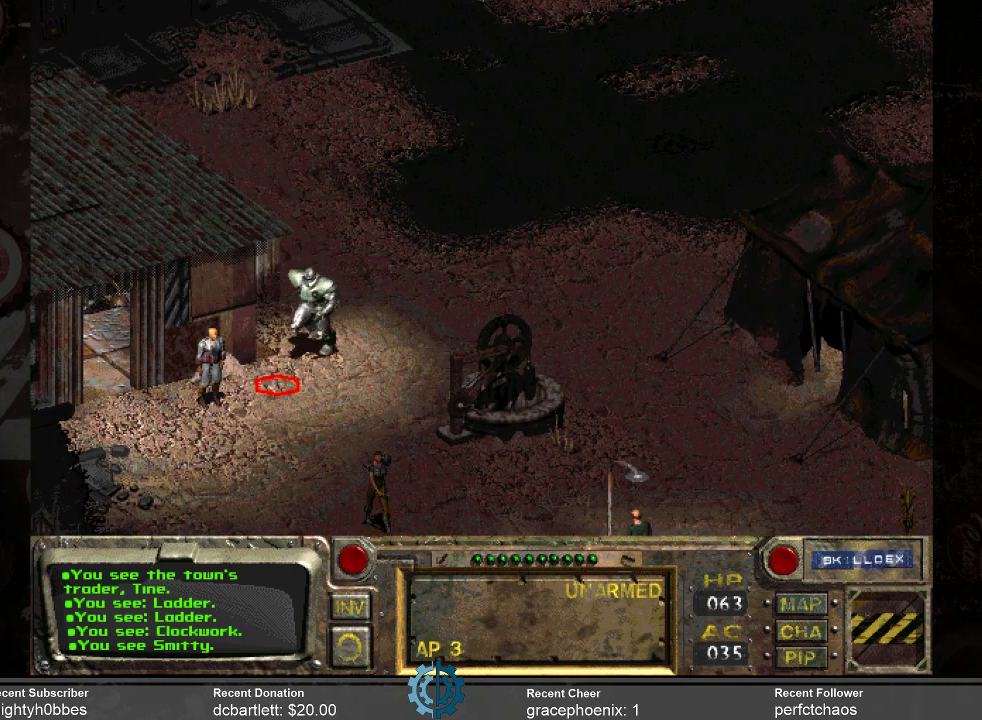
{"keys": [], "mouse": [], "events": [[133, "mouse_right", "up"]]}
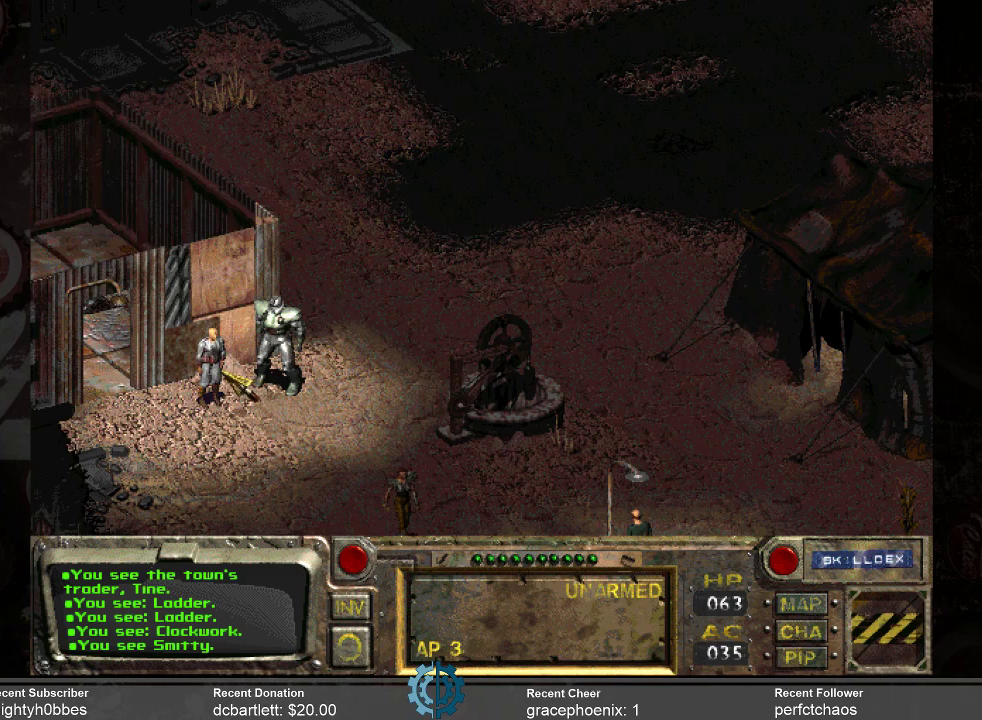
{"keys": [], "mouse": [], "events": [[300, "mouse_left", "down"], [333, "mouse_left", "up"]]}
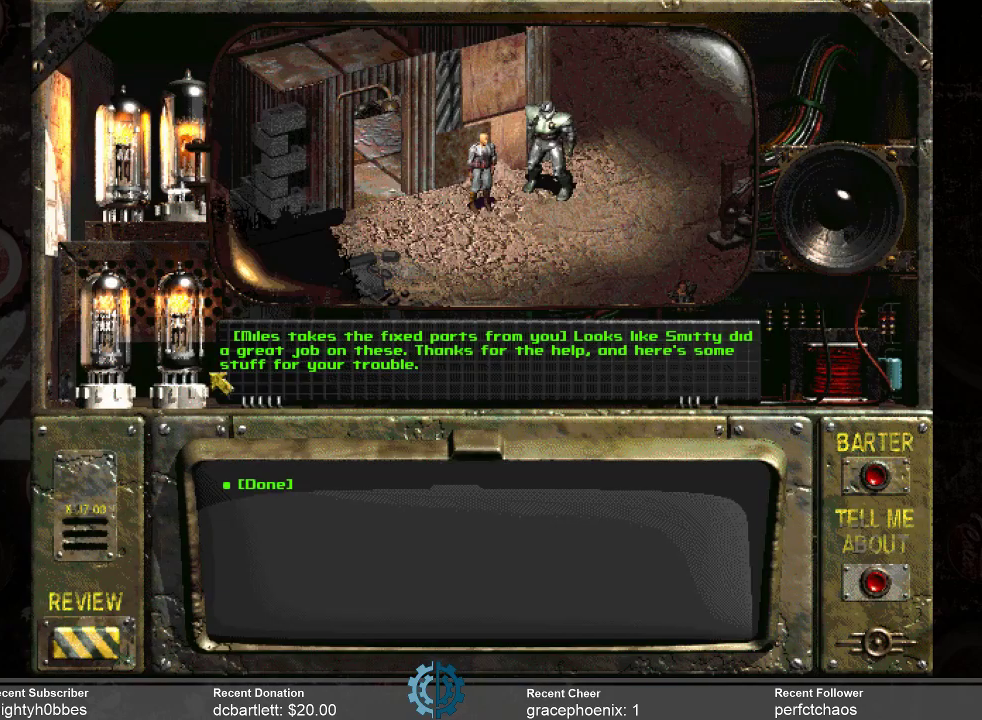
{"keys": [], "mouse": [], "events": []}
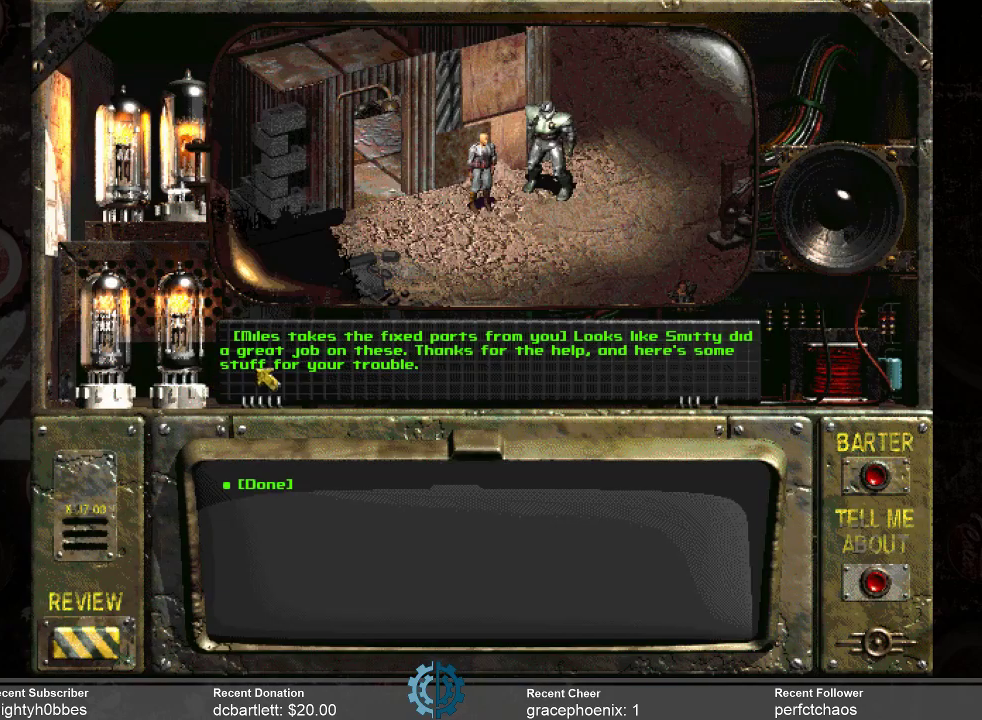
{"keys": [], "mouse": [], "events": []}
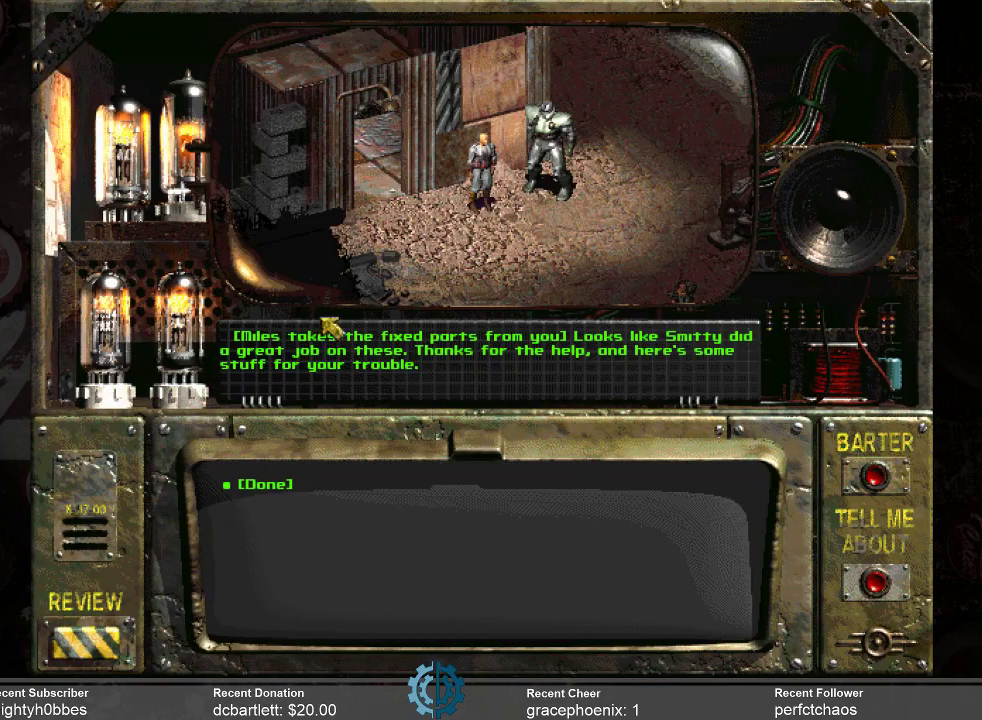
{"keys": [], "mouse": [], "events": []}
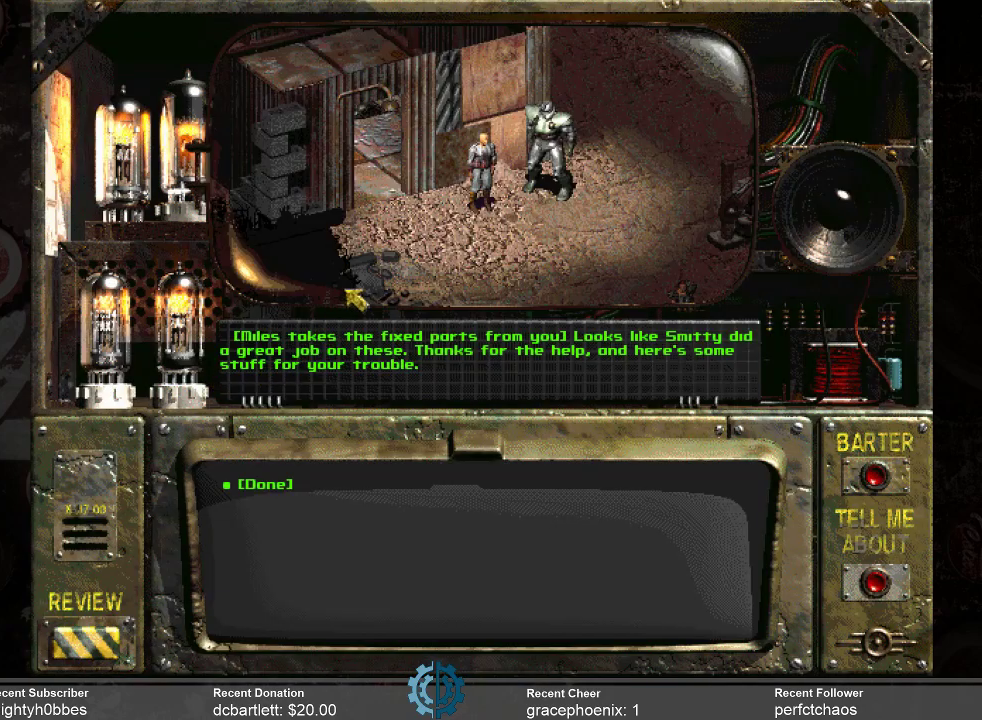
{"keys": [], "mouse": [], "events": []}
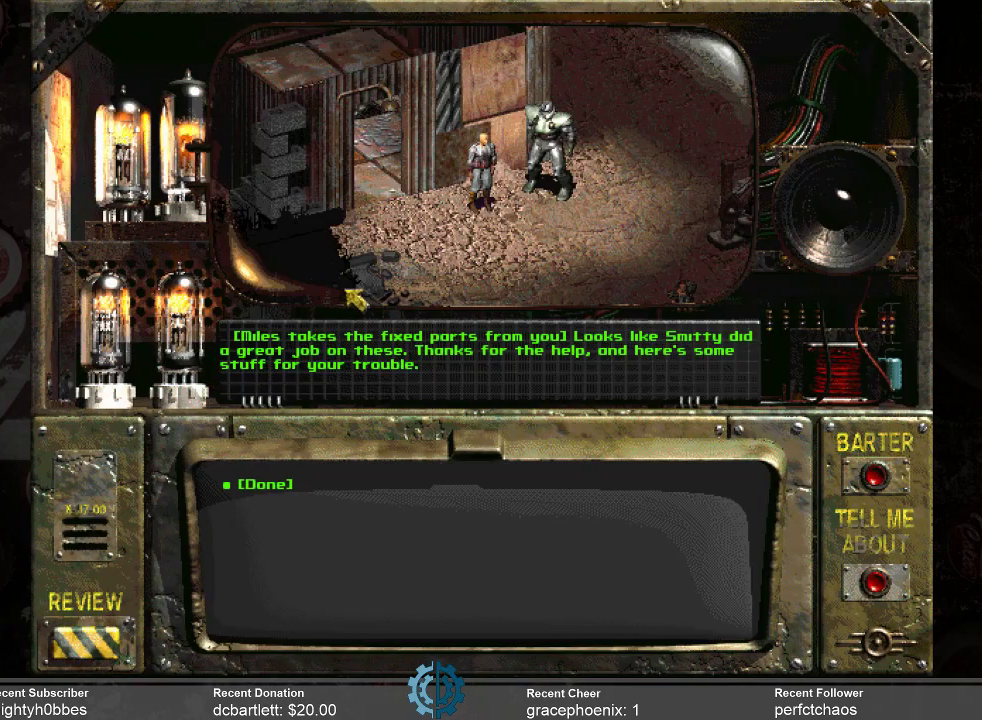
{"keys": [], "mouse": [], "events": []}
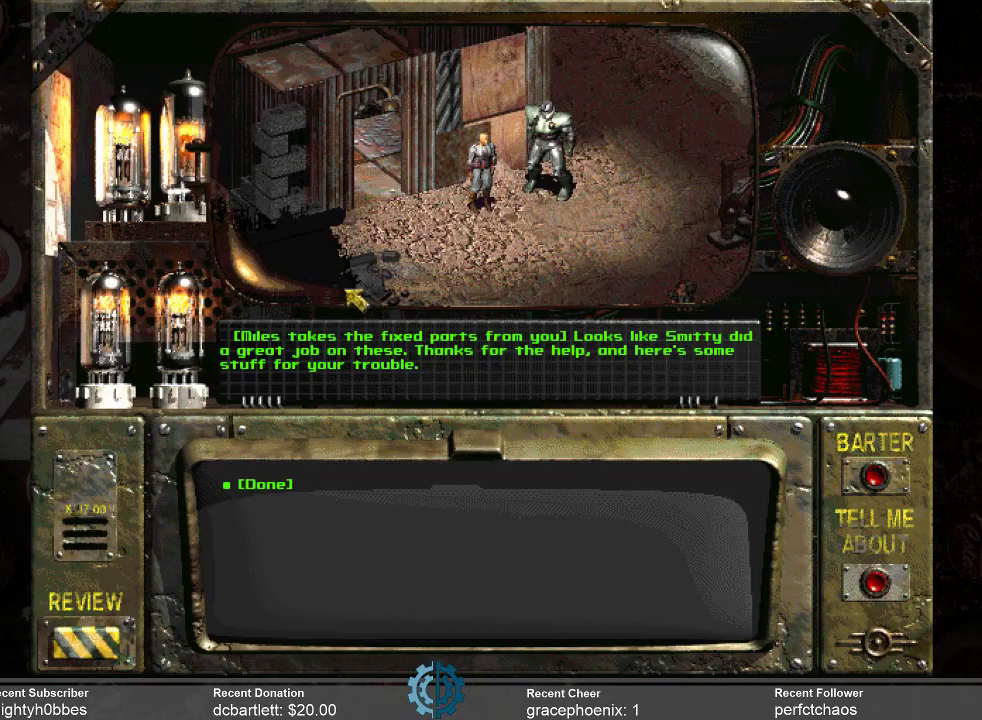
{"keys": [], "mouse": [], "events": []}
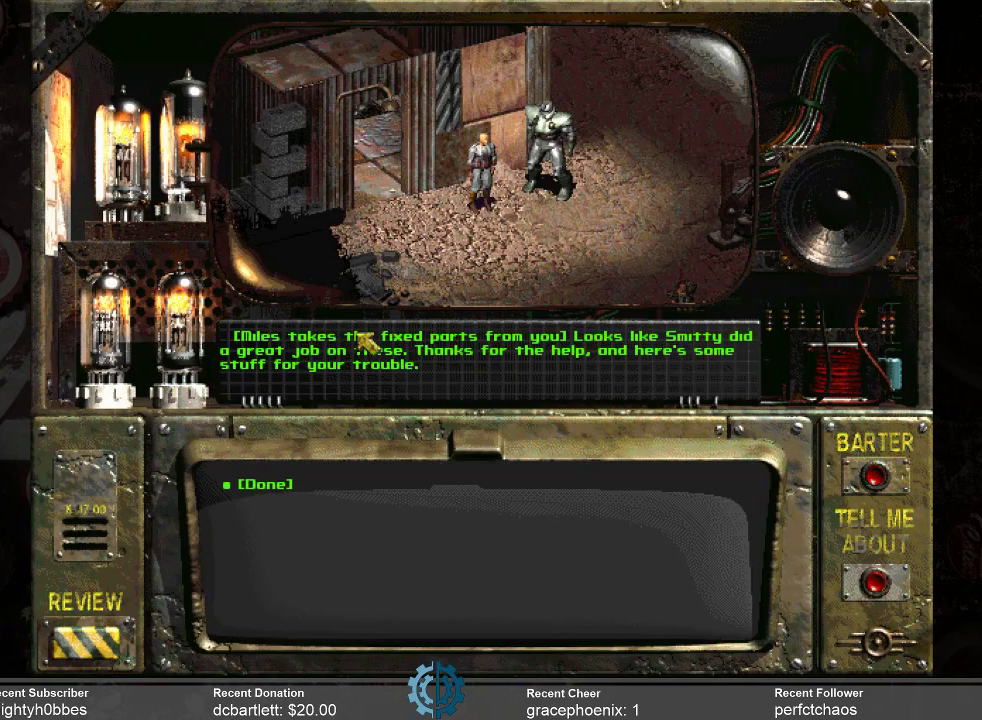
{"keys": [], "mouse": [], "events": []}
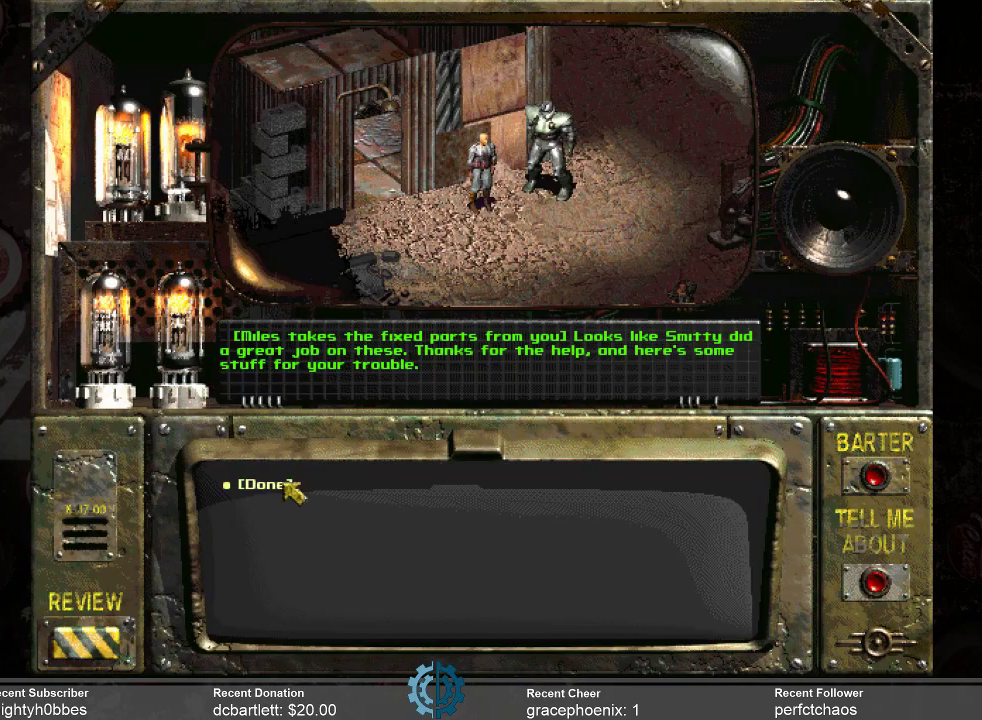
{"keys": [], "mouse": [], "events": [[133, "mouse_left", "down"], [233, "mouse_left", "up"]]}
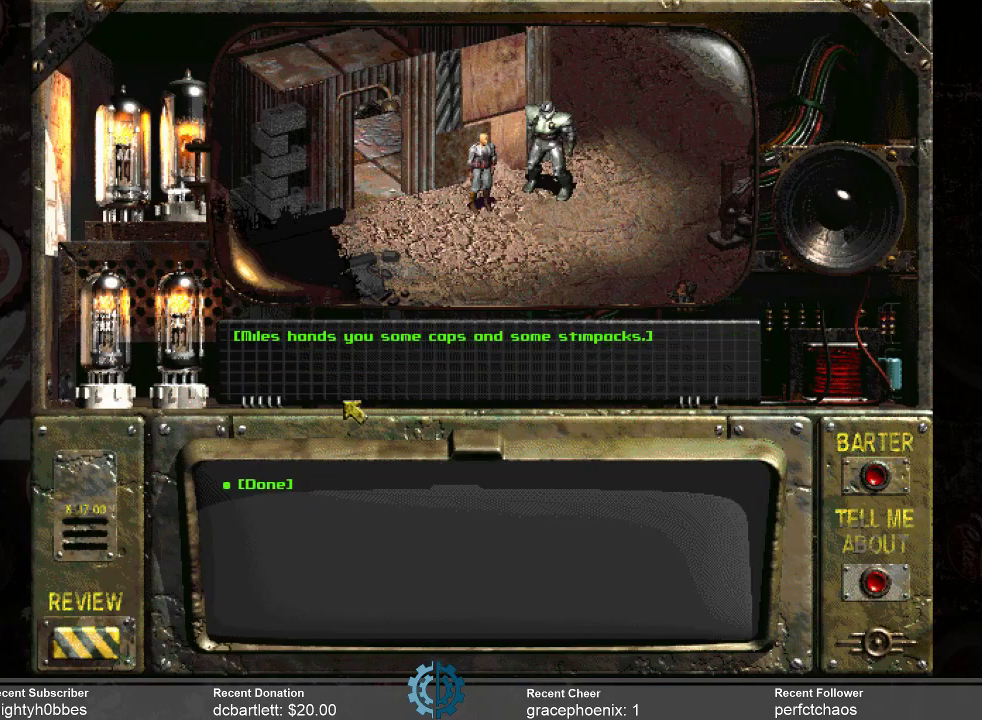
{"keys": [], "mouse": [], "events": []}
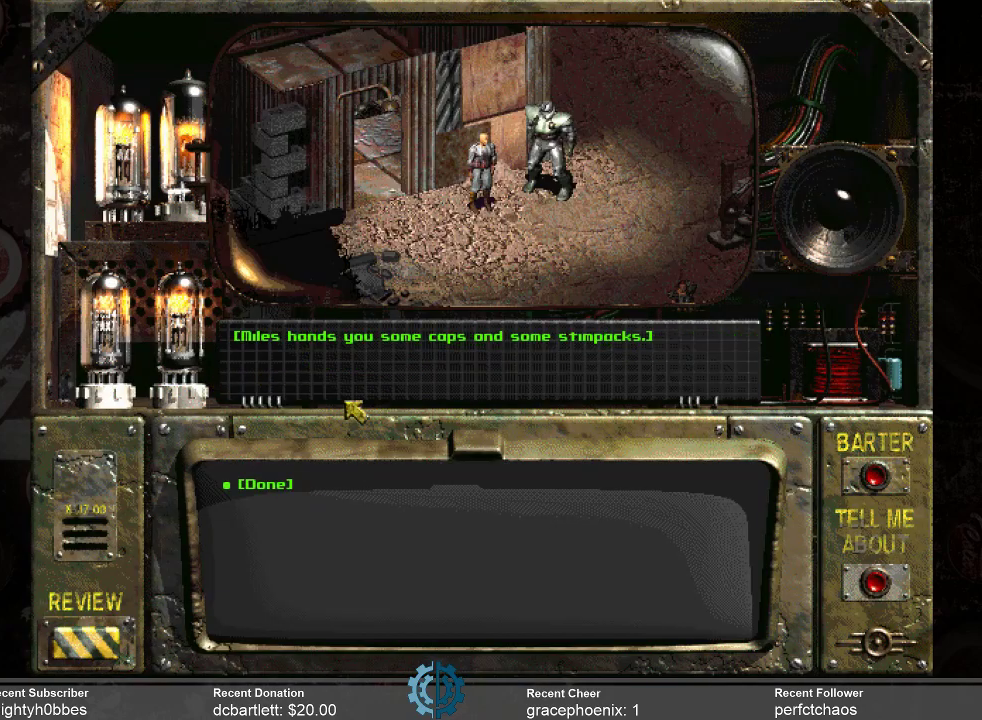
{"keys": [], "mouse": [], "events": []}
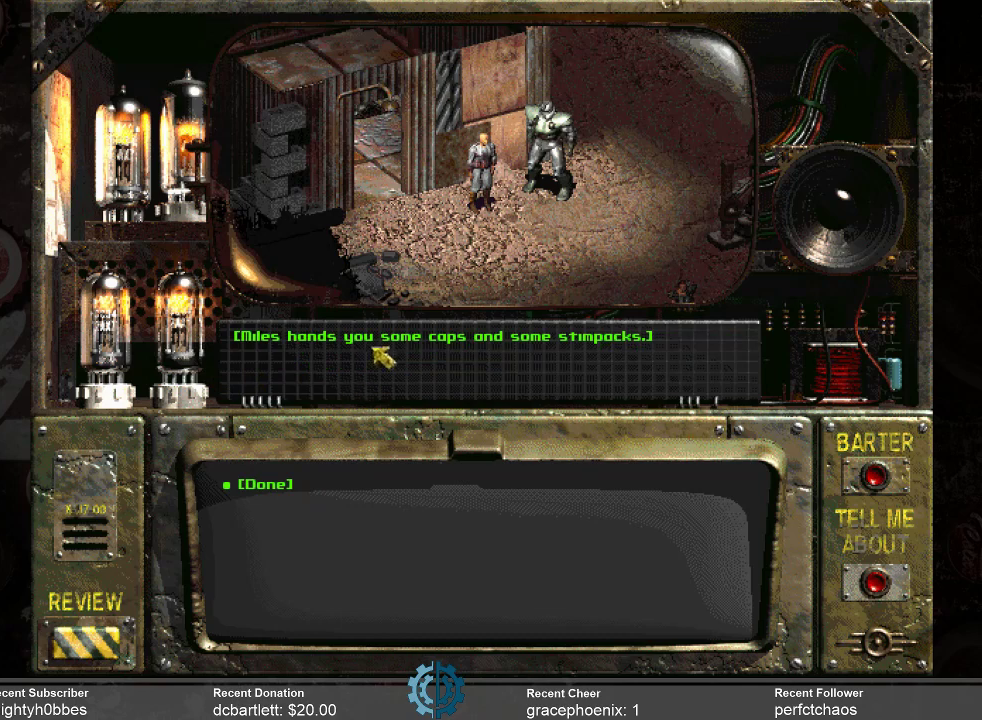
{"keys": [], "mouse": [], "events": []}
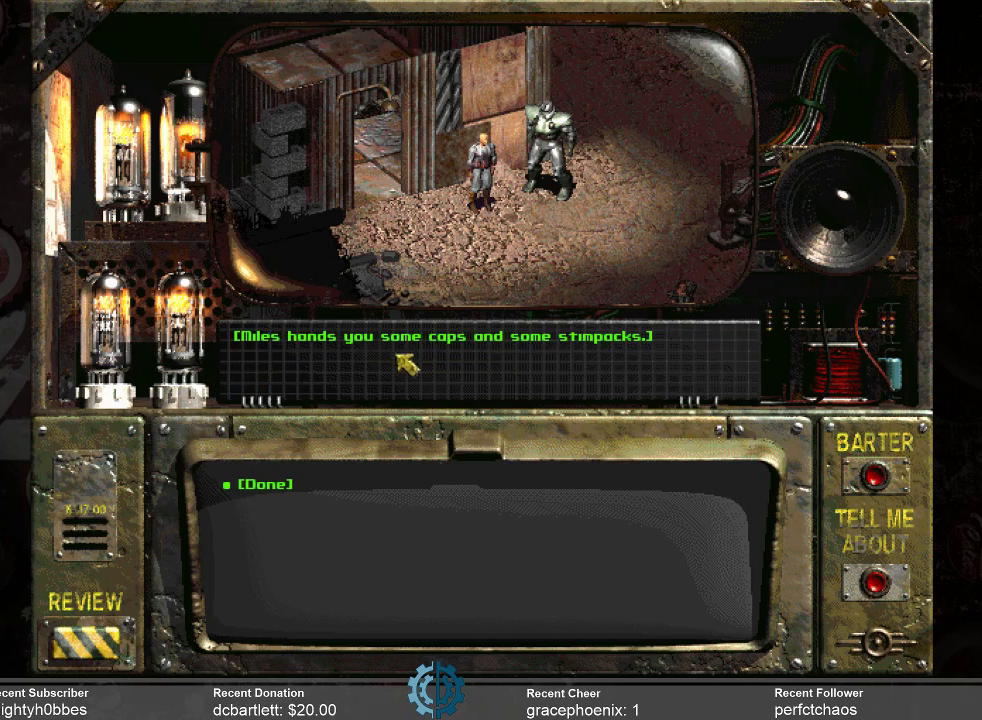
{"keys": [], "mouse": [], "events": []}
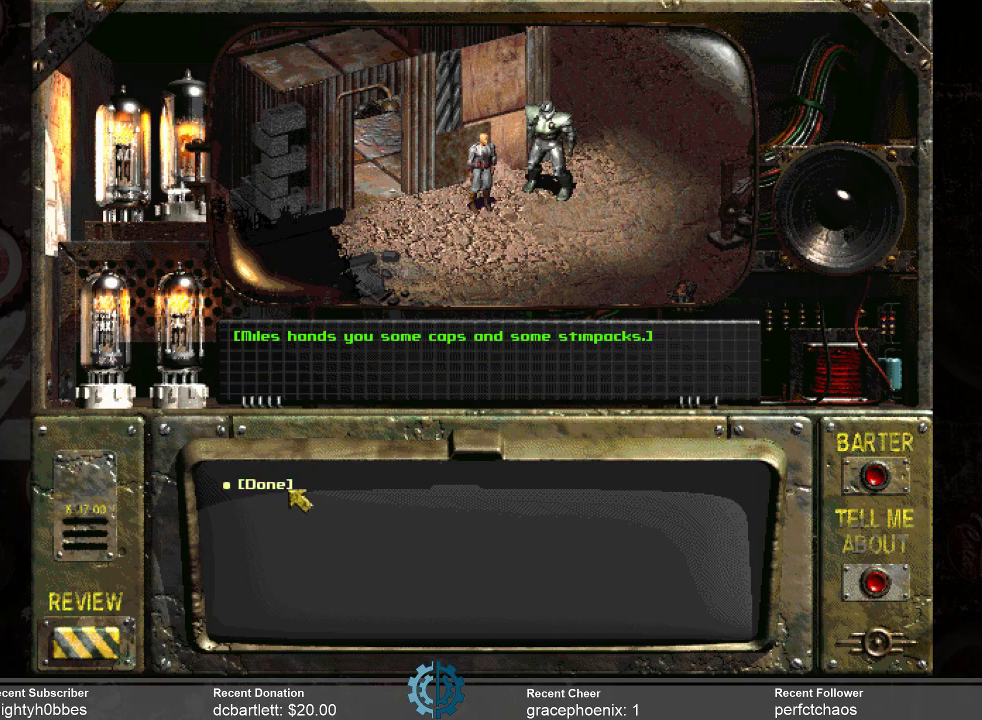
{"keys": [], "mouse": [], "events": [[366, "mouse_left", "down"], [400, "mouse_left", "up"]]}